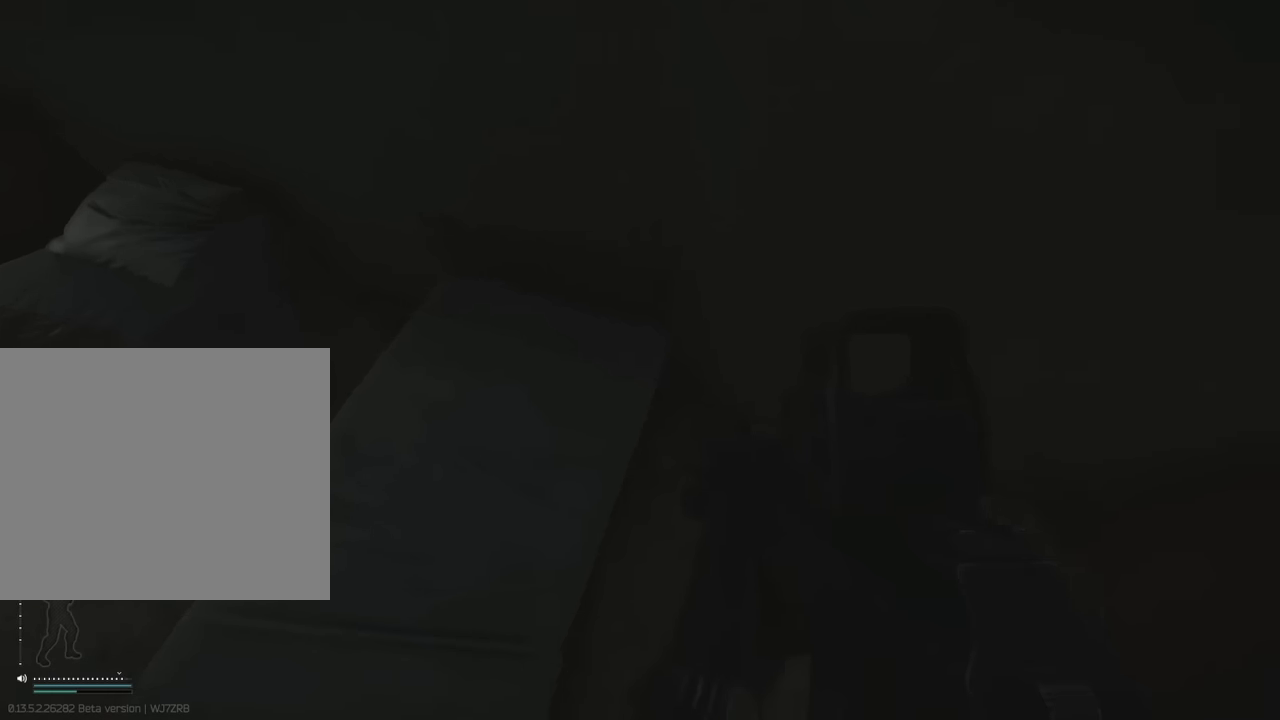
Gameplay with keyboard; each line is a JSON object with the keys held at the frame after it. "events" lists presses ("down") and releases ("up") of "1", "2", "3", "4", "5", "a", "alt", "c", "caps_lock", "d", "e", "f", "g", "q", "r", "s", "shift", "space", "t", "tab", "v", "w", "x" and "z" between this image and that frame as [ms after this image, input, new state], when the widget could be followed in between. No other keys are recorded. Mouse input is not recorded.
{"keys": [], "events": [[133, "w", "down"], [233, "w", "up"], [466, "a", "up"]]}
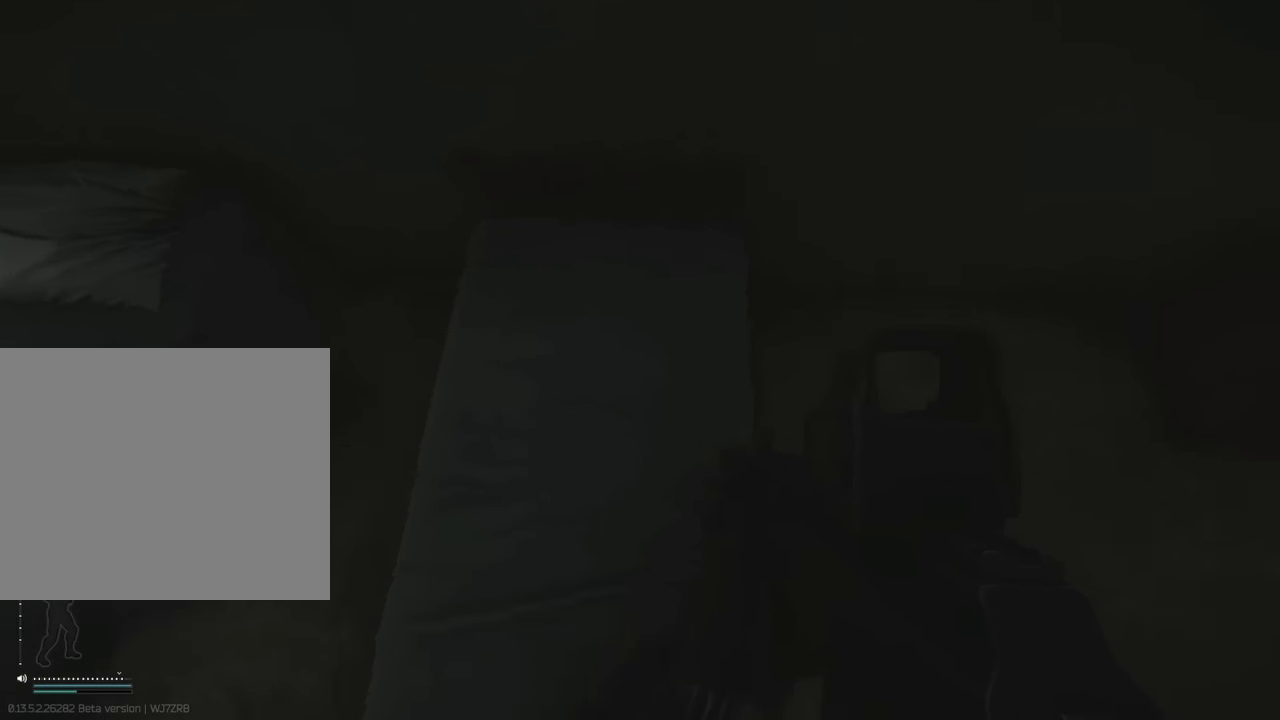
{"keys": ["d", "w"], "events": [[383, "d", "down"], [433, "w", "down"]]}
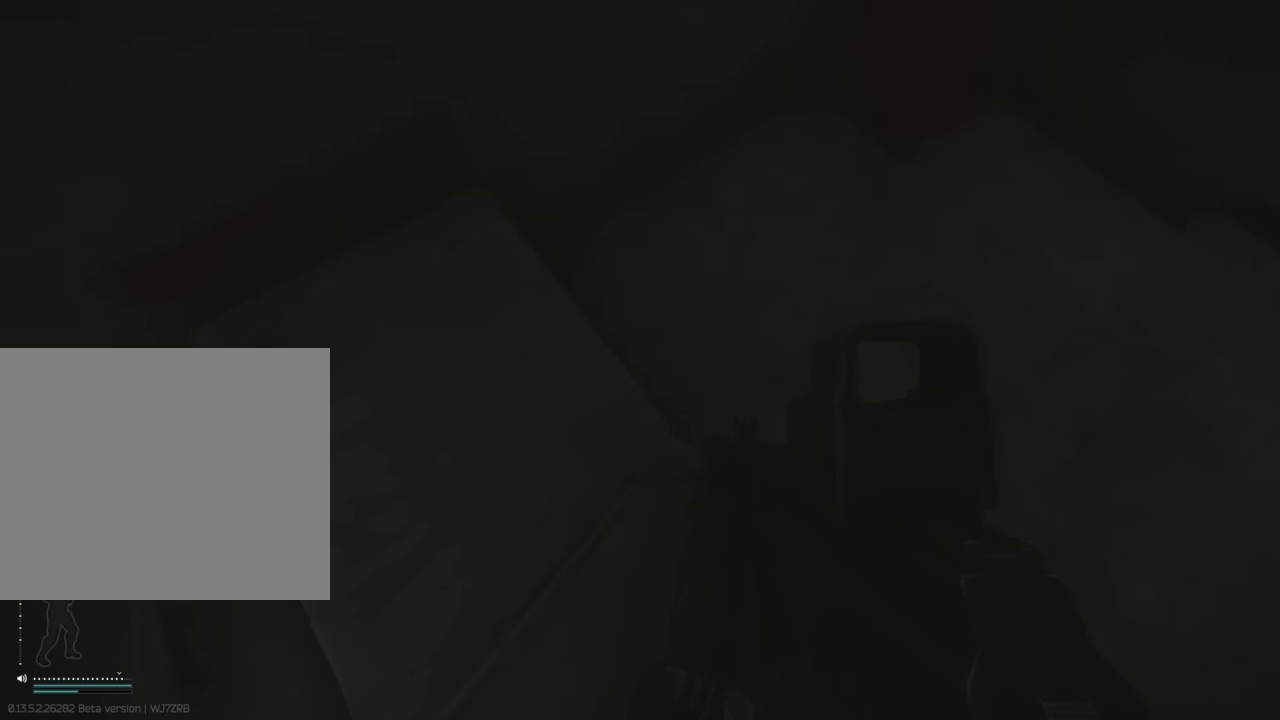
{"keys": ["d"], "events": [[216, "w", "up"]]}
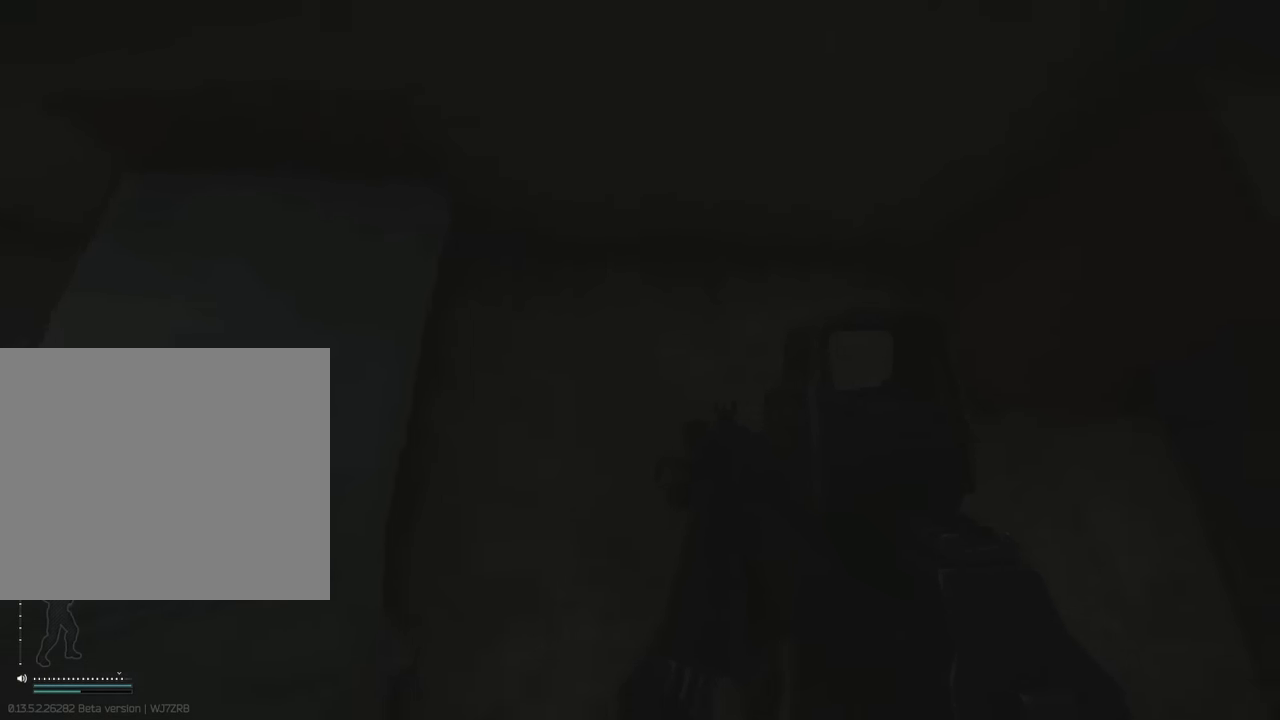
{"keys": [], "events": [[33, "d", "up"]]}
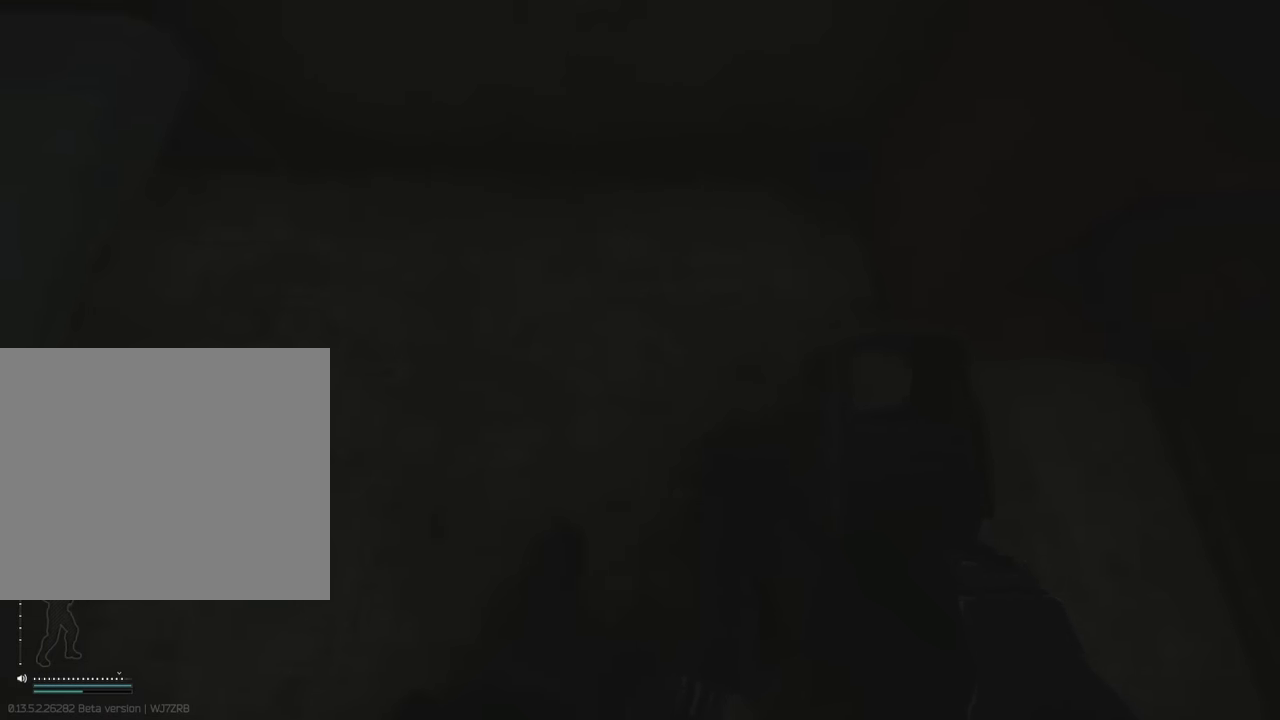
{"keys": [], "events": []}
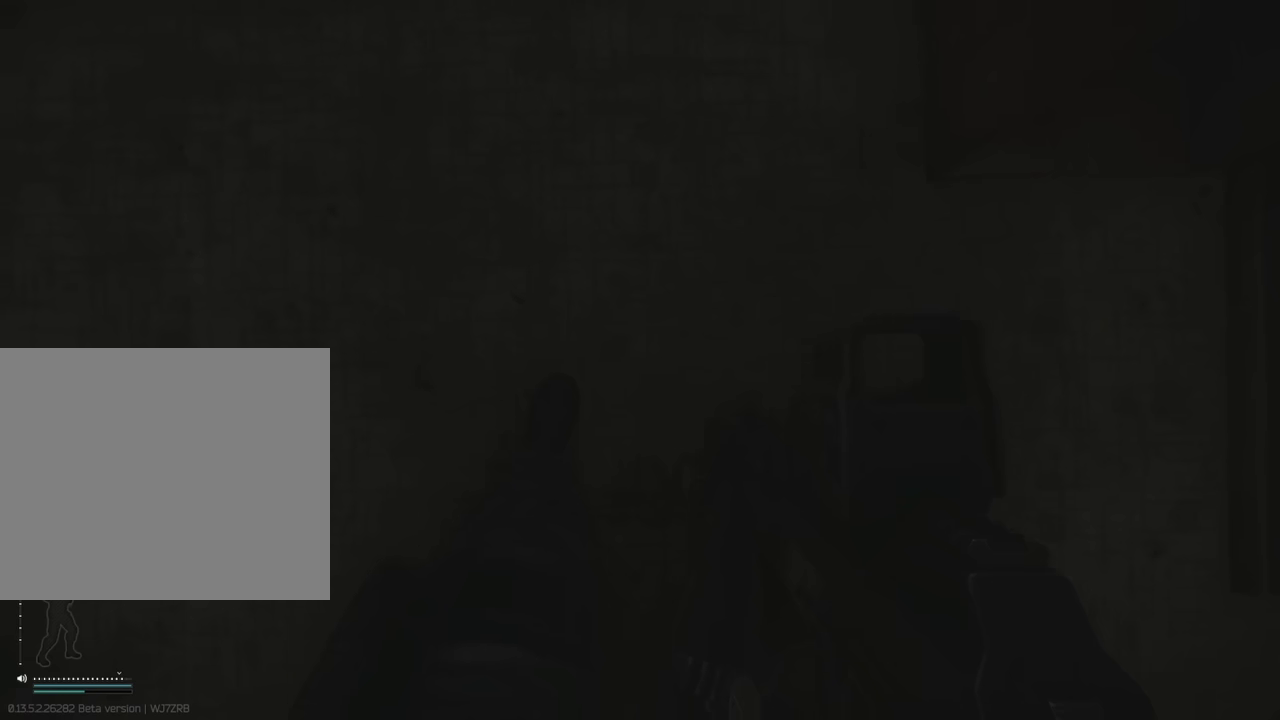
{"keys": [], "events": []}
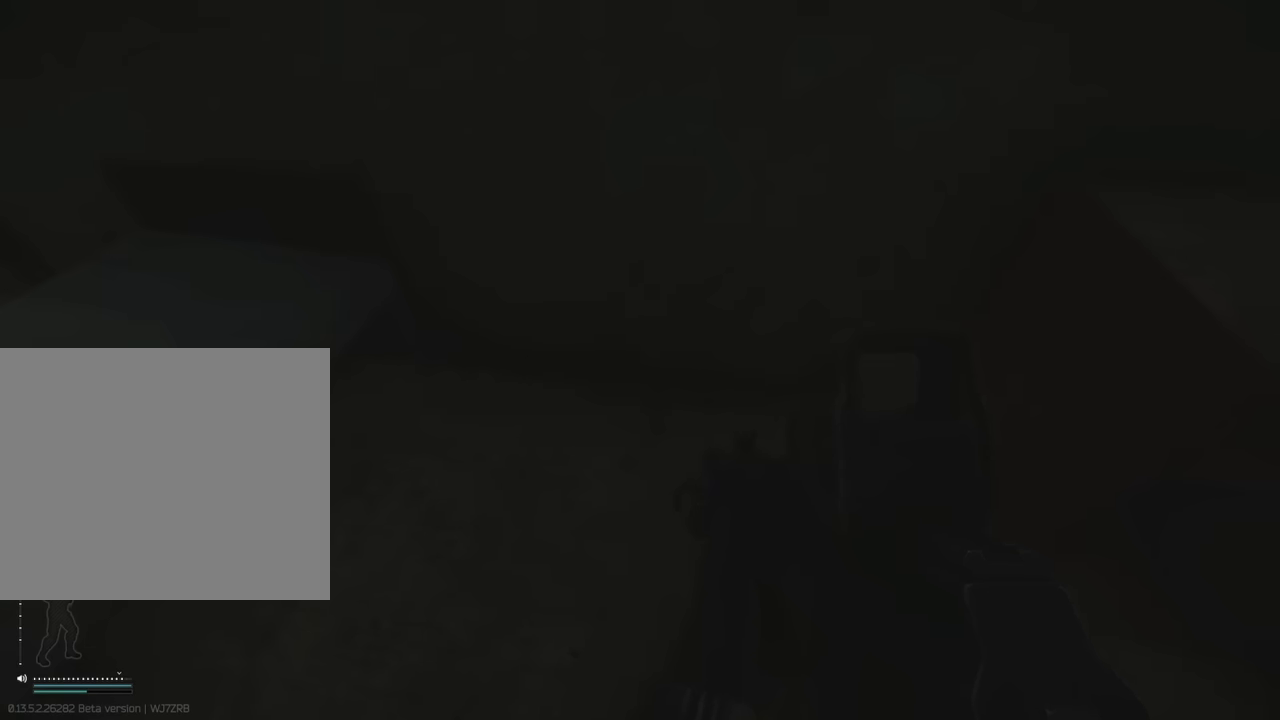
{"keys": ["d", "w"], "events": [[133, "s", "down"], [233, "d", "down"], [283, "s", "up"], [416, "w", "down"]]}
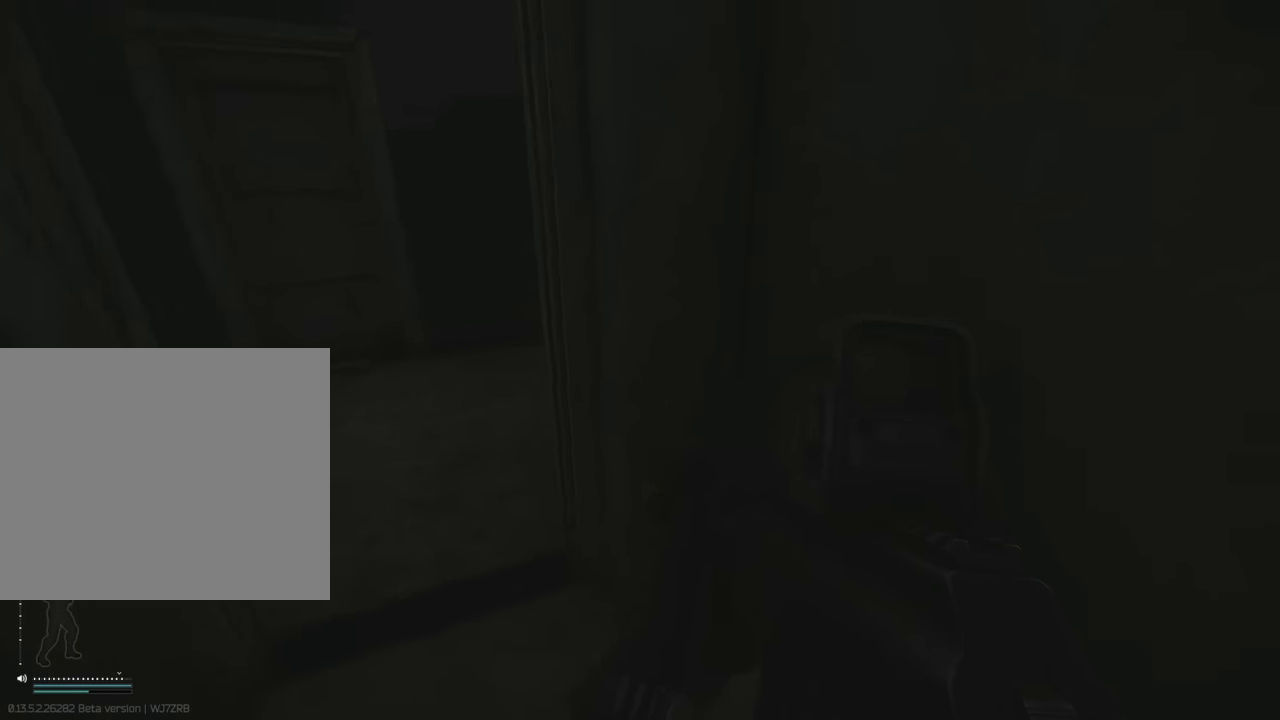
{"keys": ["w"], "events": [[50, "d", "up"], [150, "a", "down"], [383, "a", "up"]]}
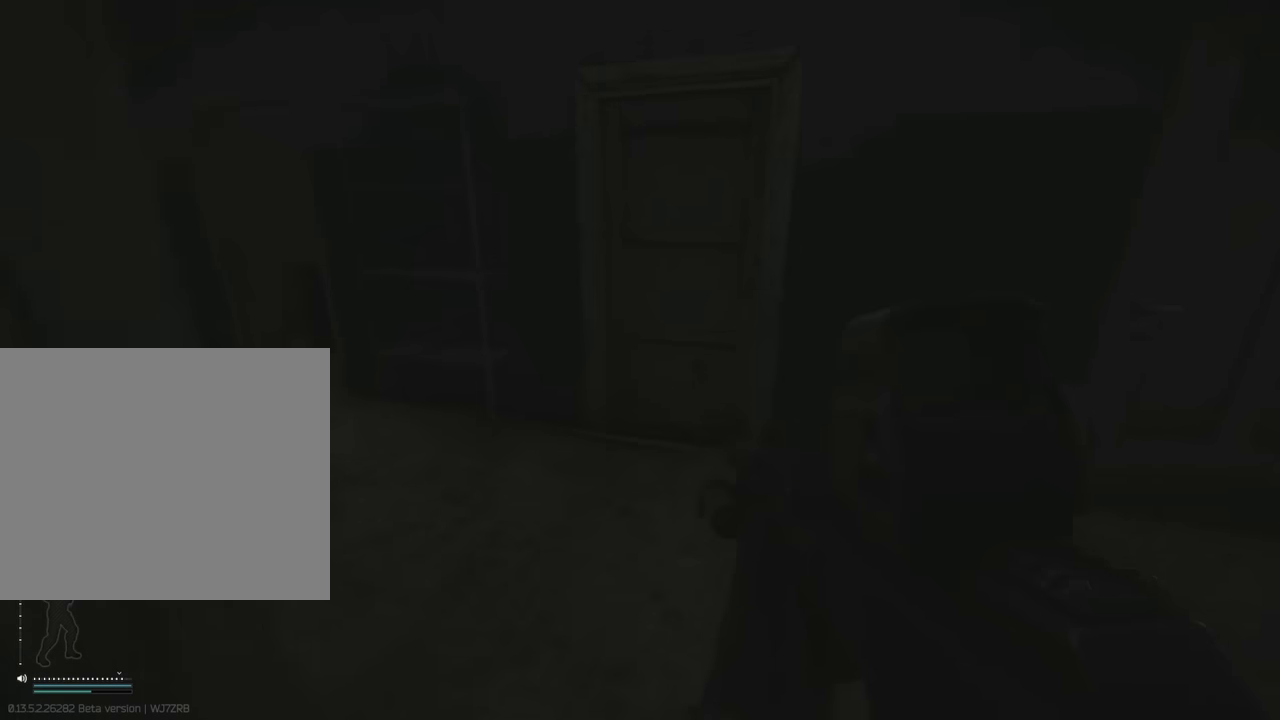
{"keys": ["w"], "events": []}
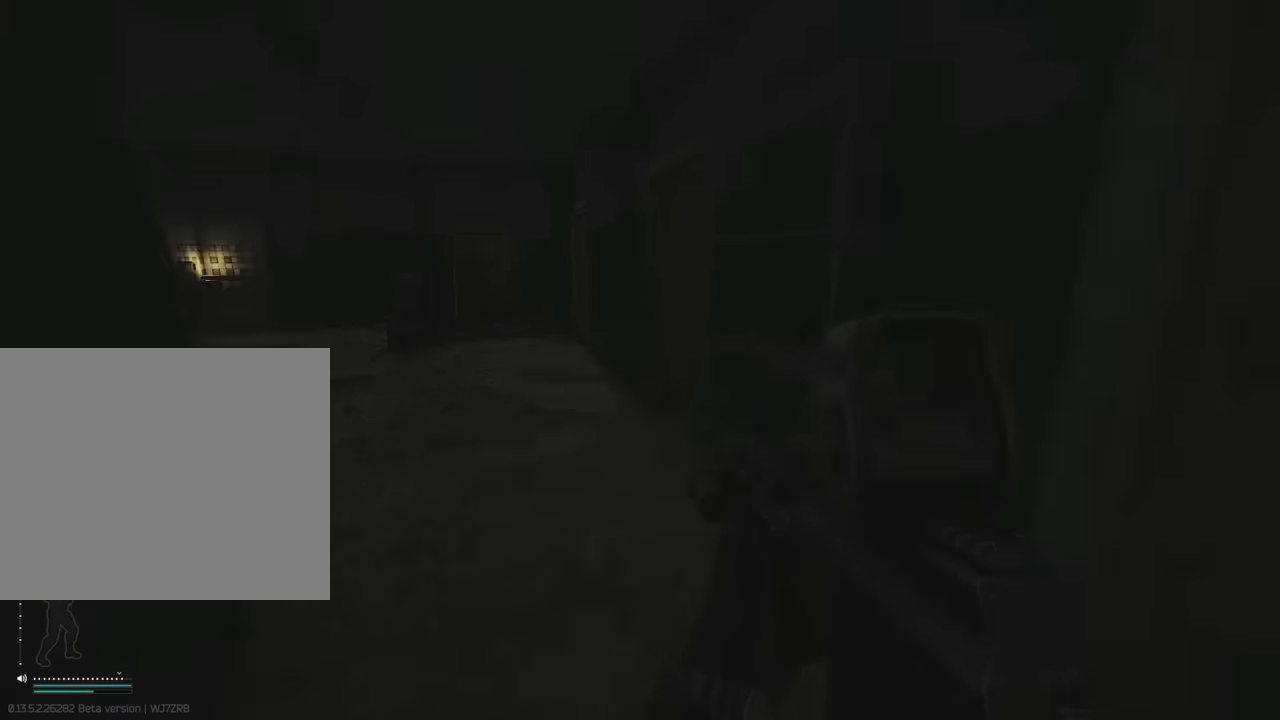
{"keys": ["w"], "events": []}
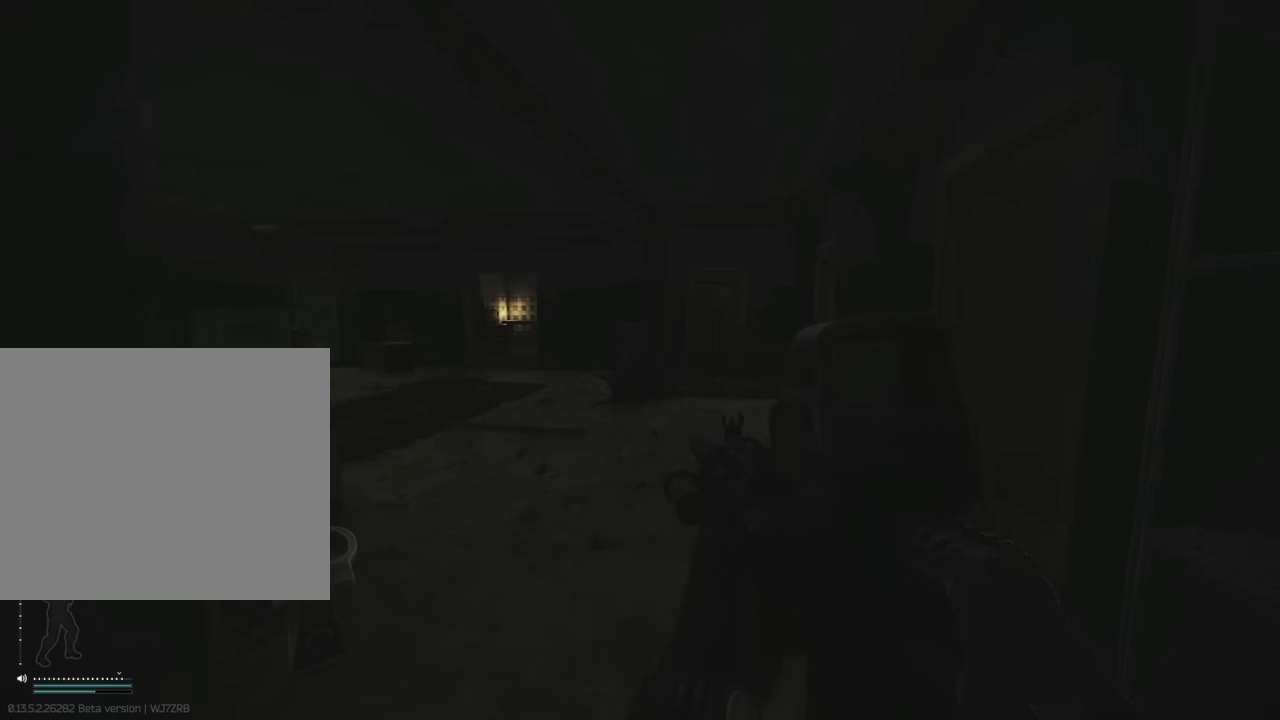
{"keys": ["w"], "events": []}
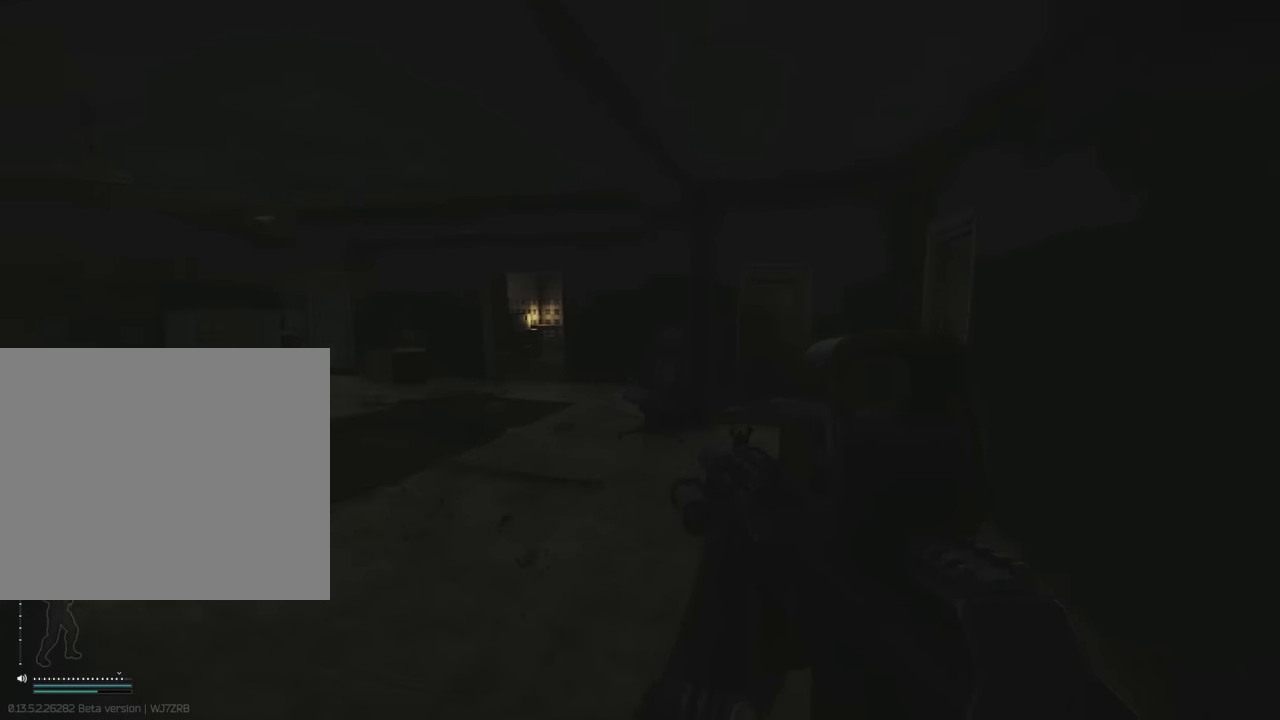
{"keys": ["d", "s"], "events": [[66, "d", "down"], [166, "w", "up"], [400, "s", "down"]]}
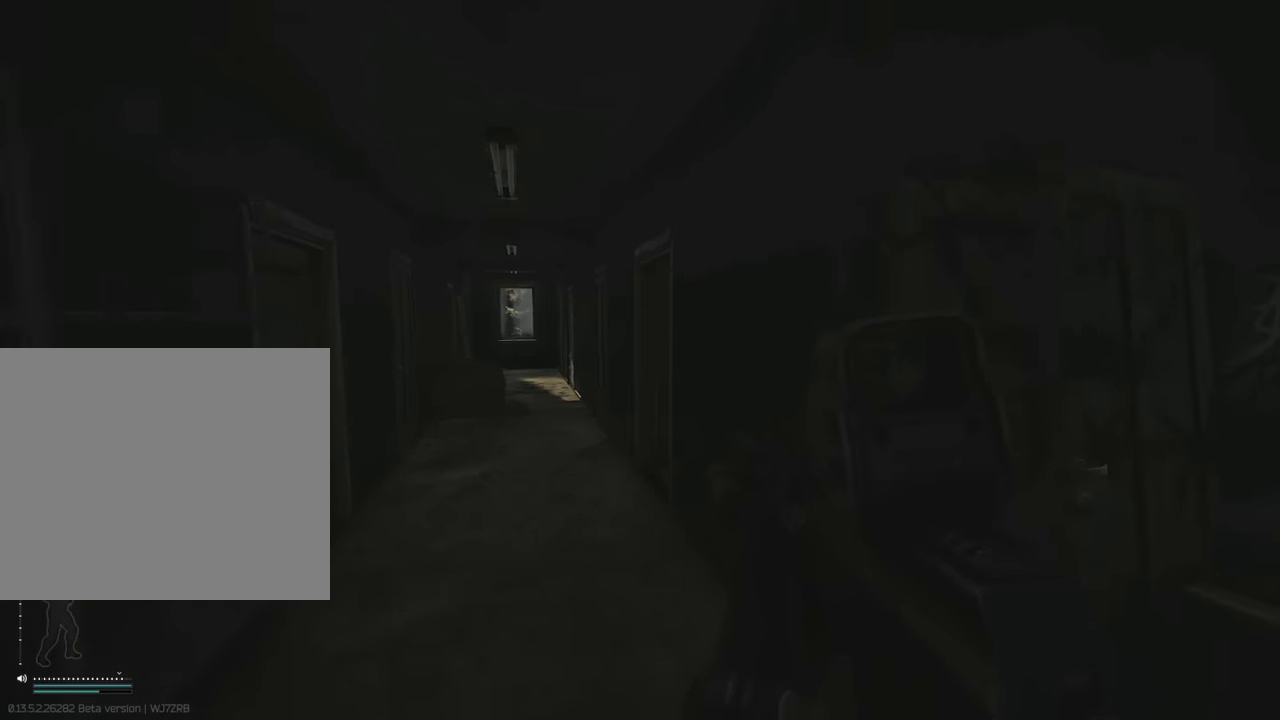
{"keys": [], "events": [[50, "d", "up"], [266, "s", "up"]]}
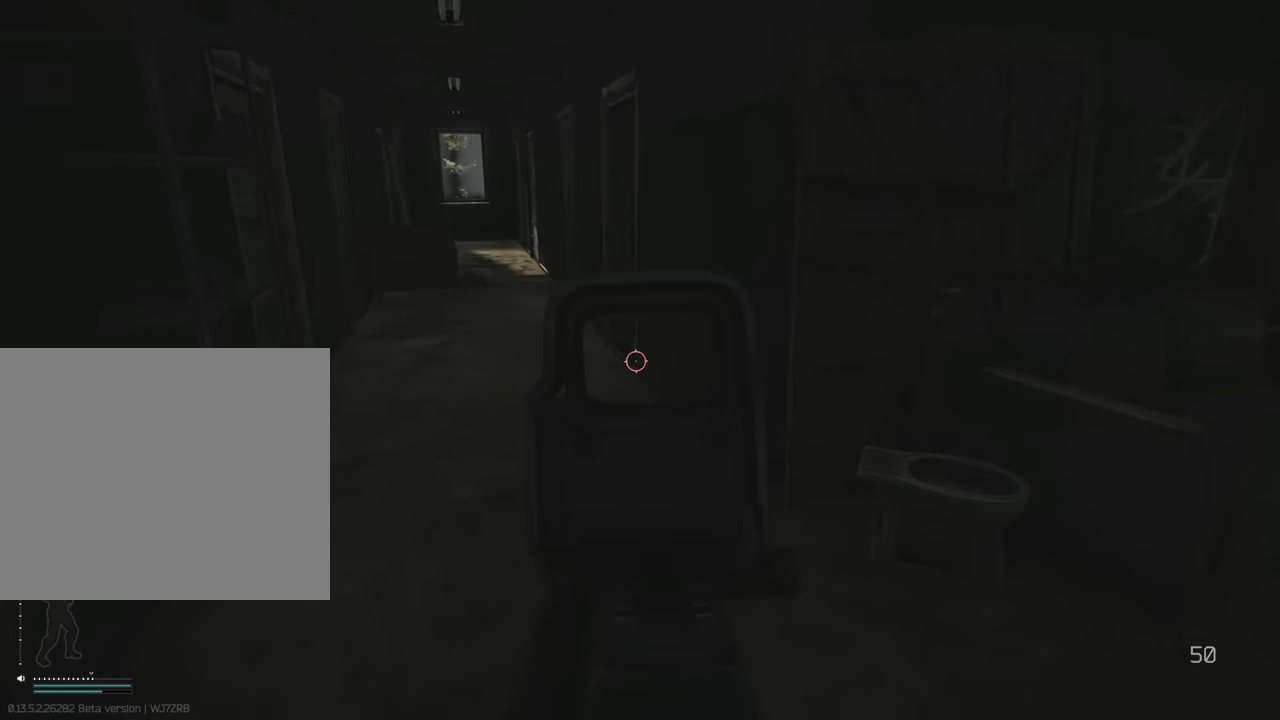
{"keys": ["d"], "events": [[383, "d", "down"]]}
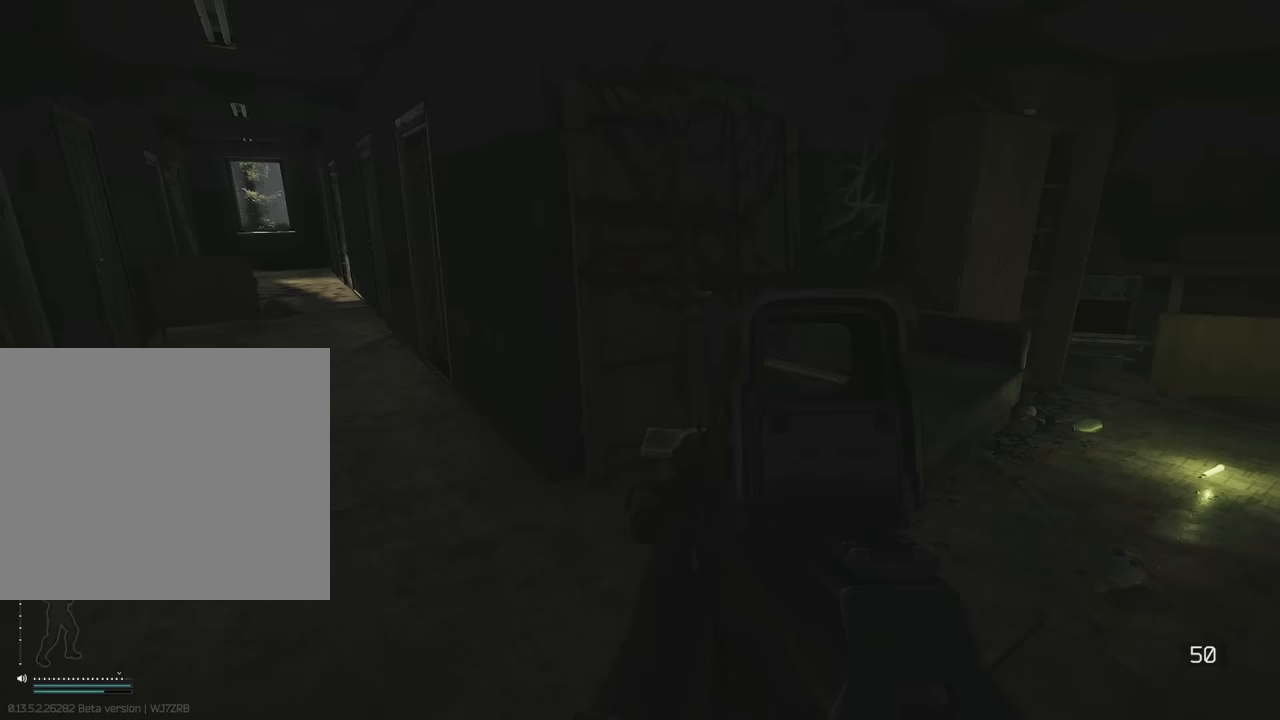
{"keys": ["w"], "events": [[17, "w", "down"], [67, "d", "up"]]}
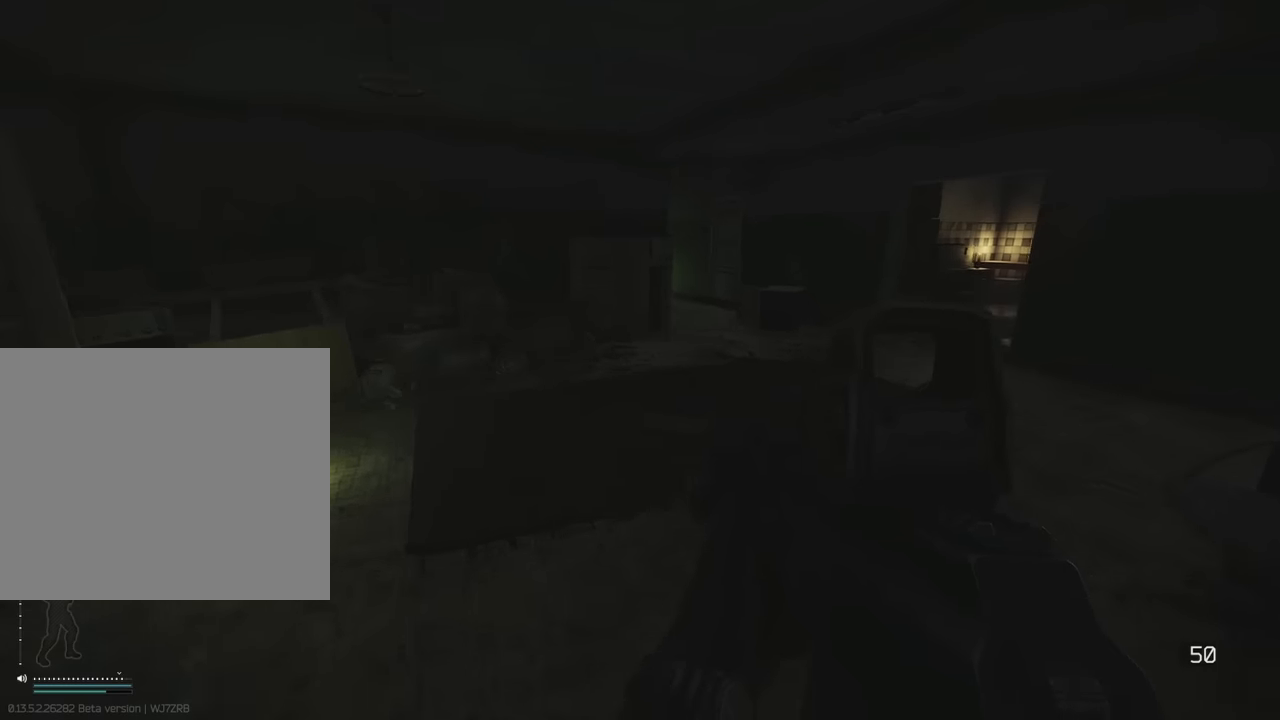
{"keys": ["w"], "events": []}
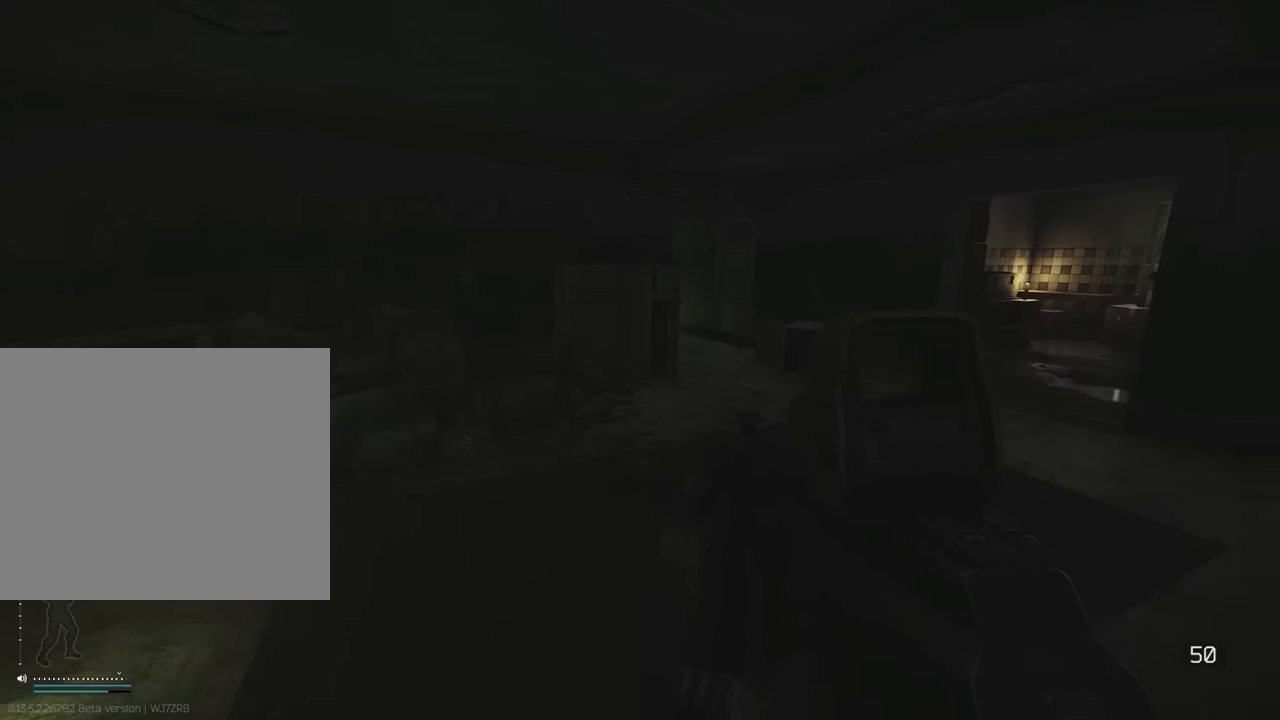
{"keys": ["d", "w"], "events": [[17, "d", "down"]]}
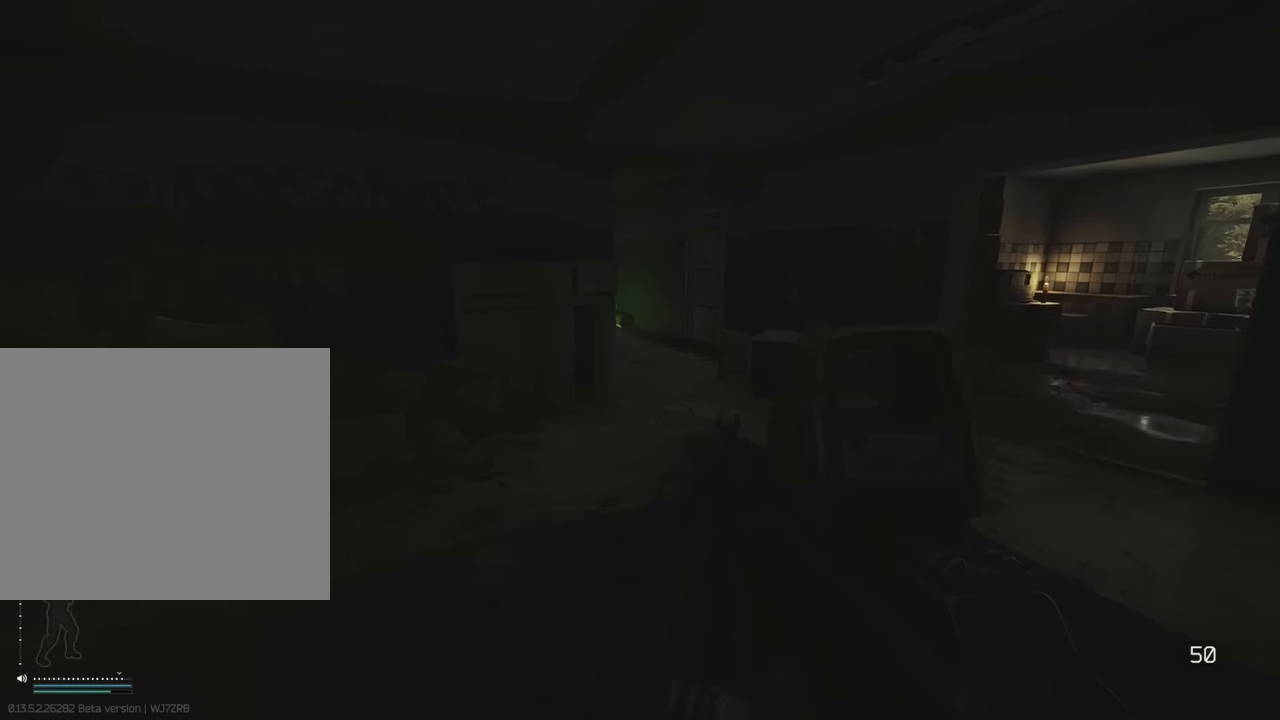
{"keys": ["w"], "events": [[67, "d", "up"]]}
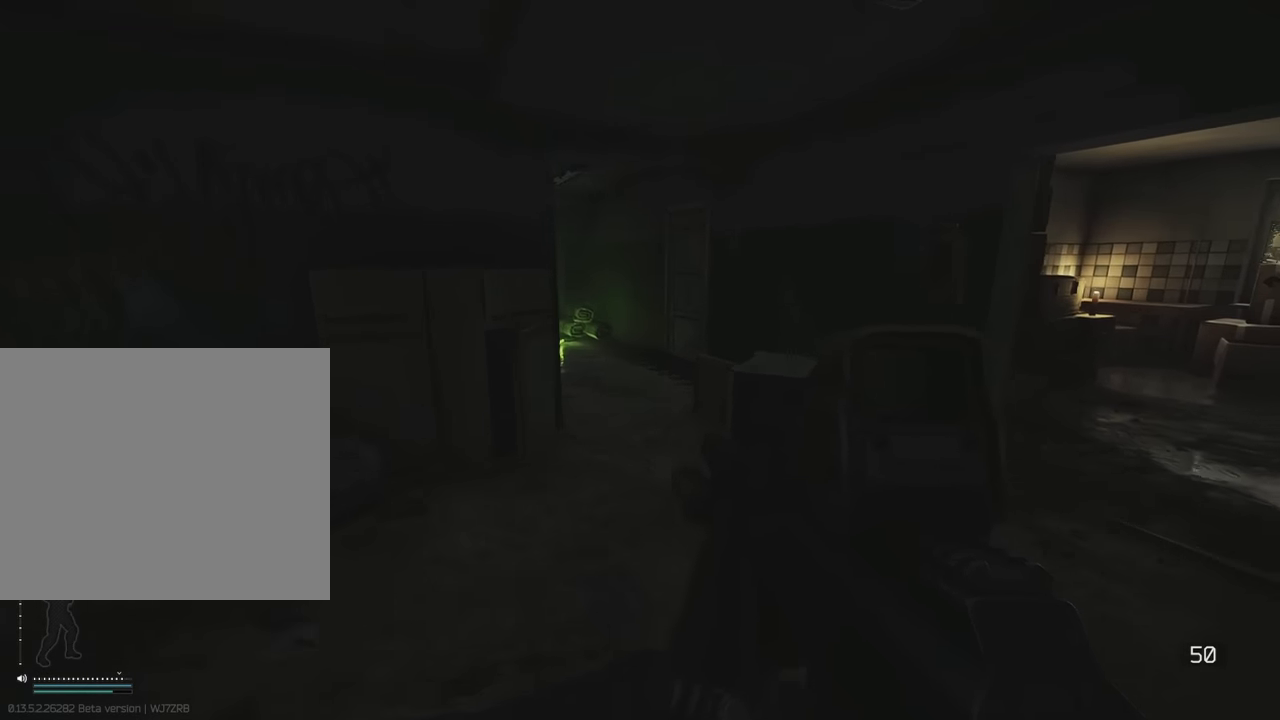
{"keys": ["d", "w"], "events": [[333, "d", "down"]]}
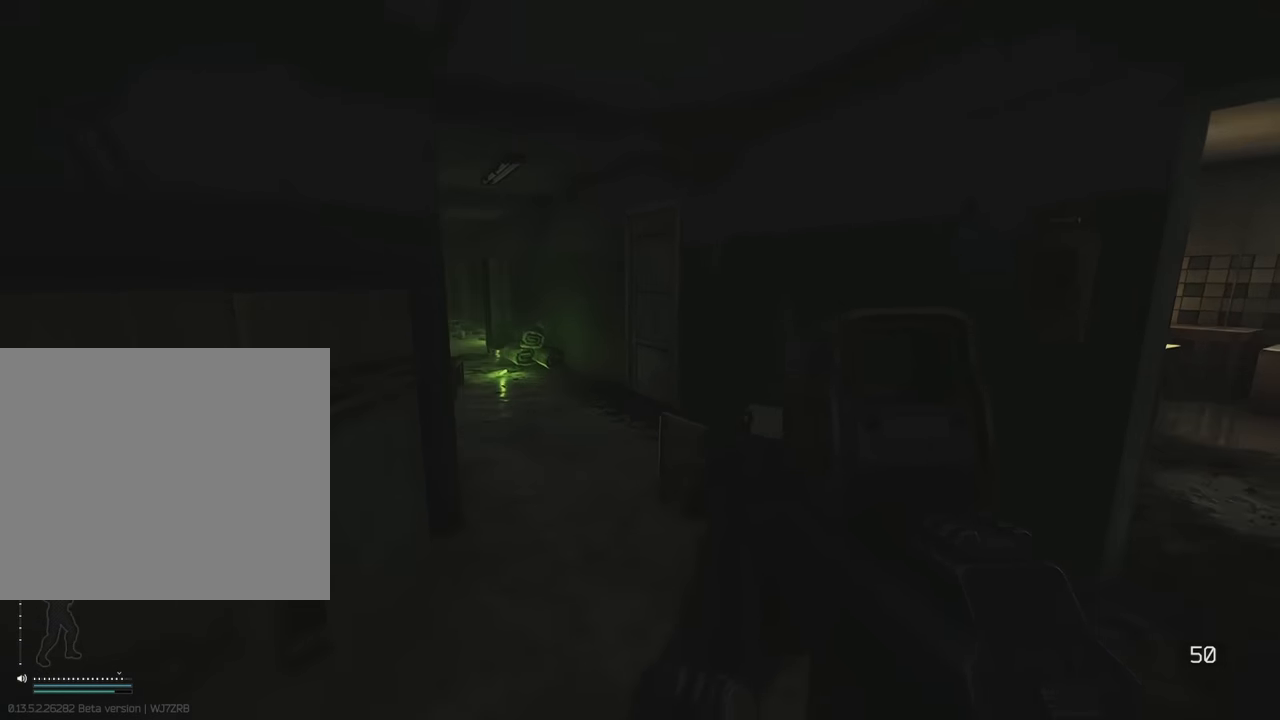
{"keys": [], "events": [[50, "d", "up"], [100, "w", "up"]]}
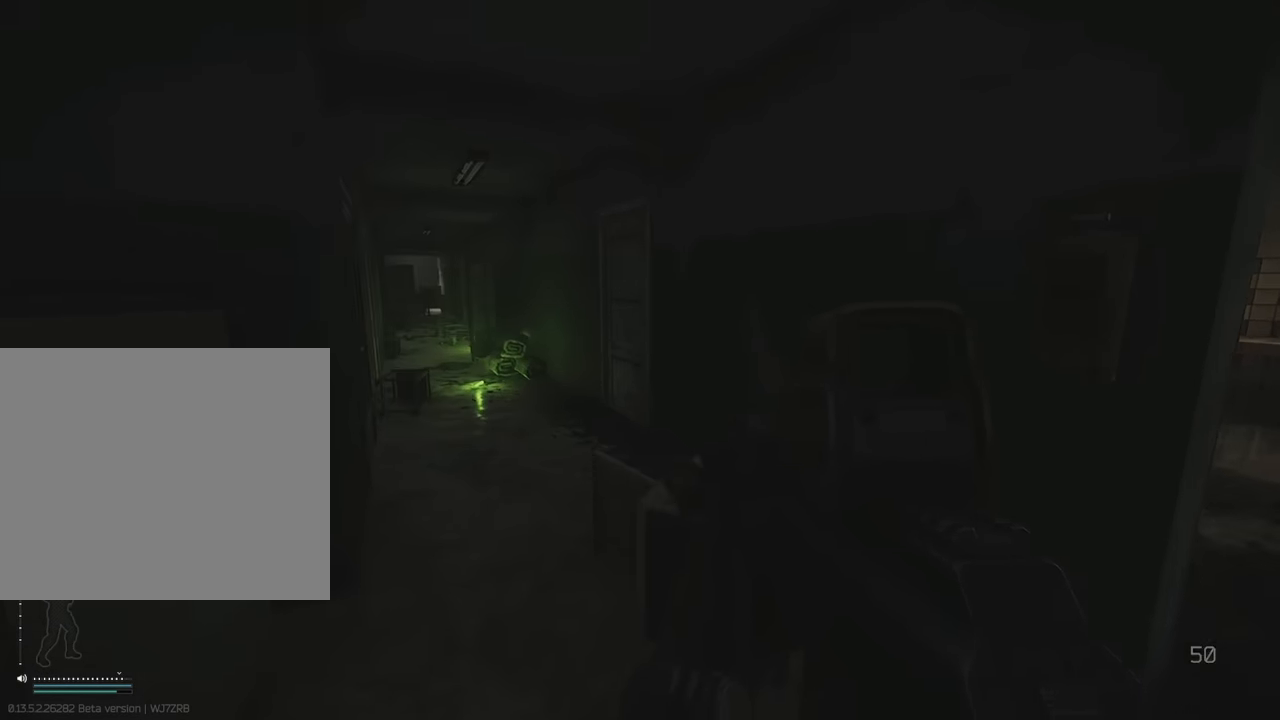
{"keys": ["w"], "events": [[350, "w", "down"]]}
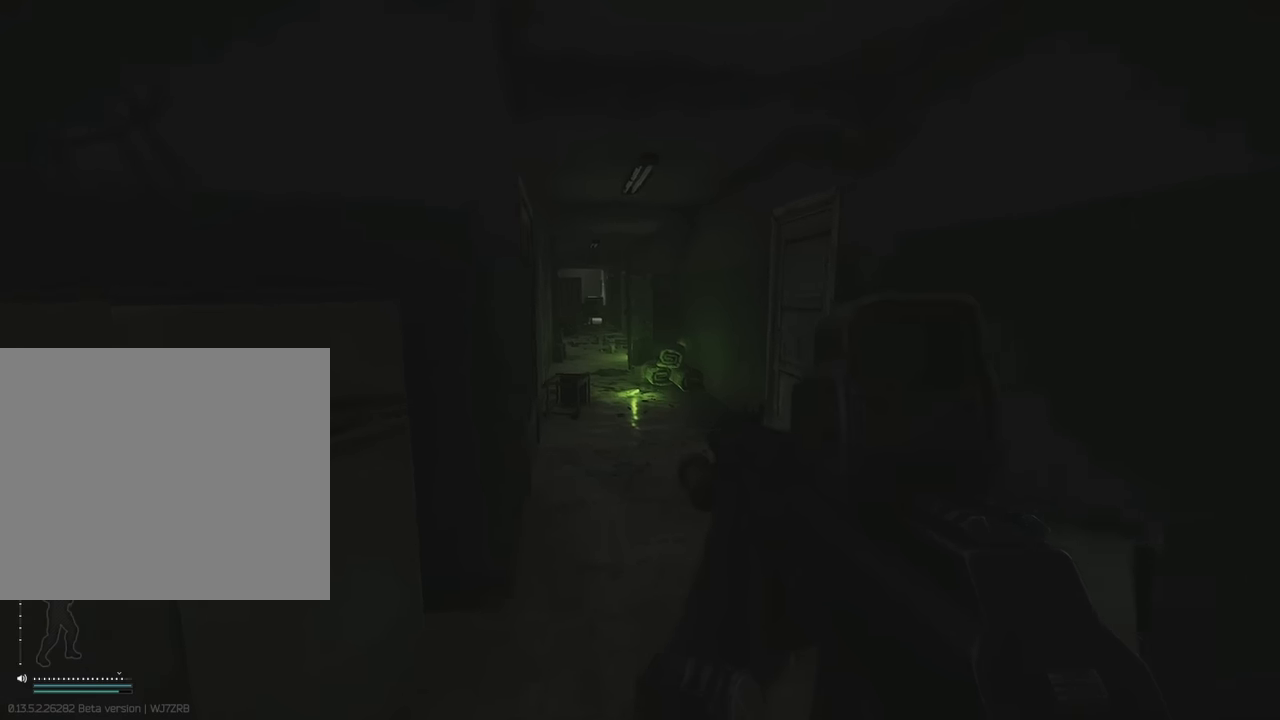
{"keys": ["w"], "events": []}
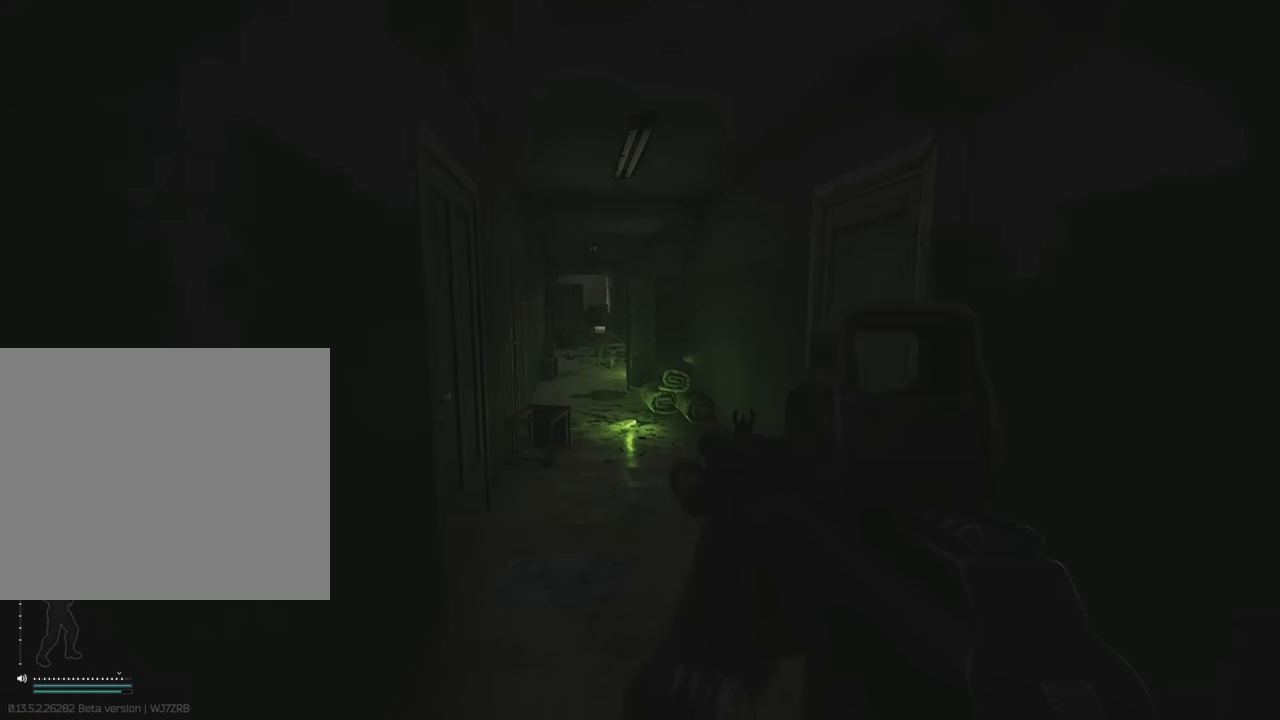
{"keys": ["w"], "events": []}
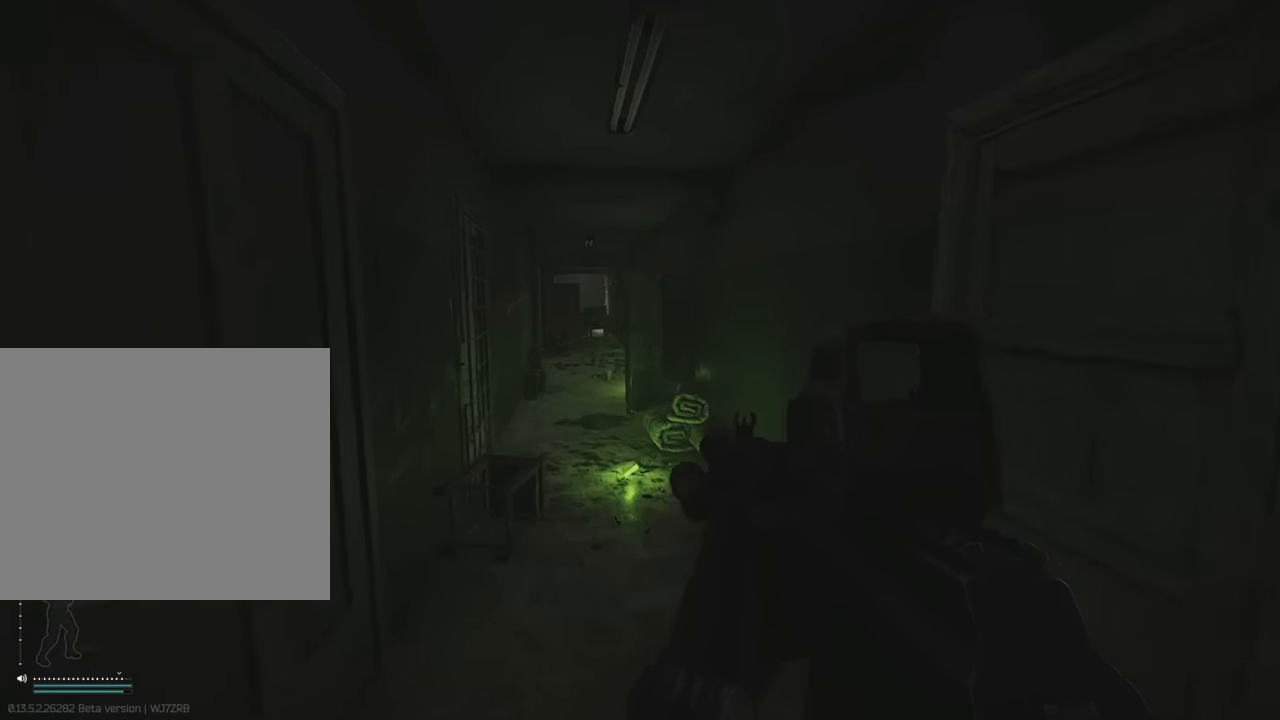
{"keys": ["w"], "events": []}
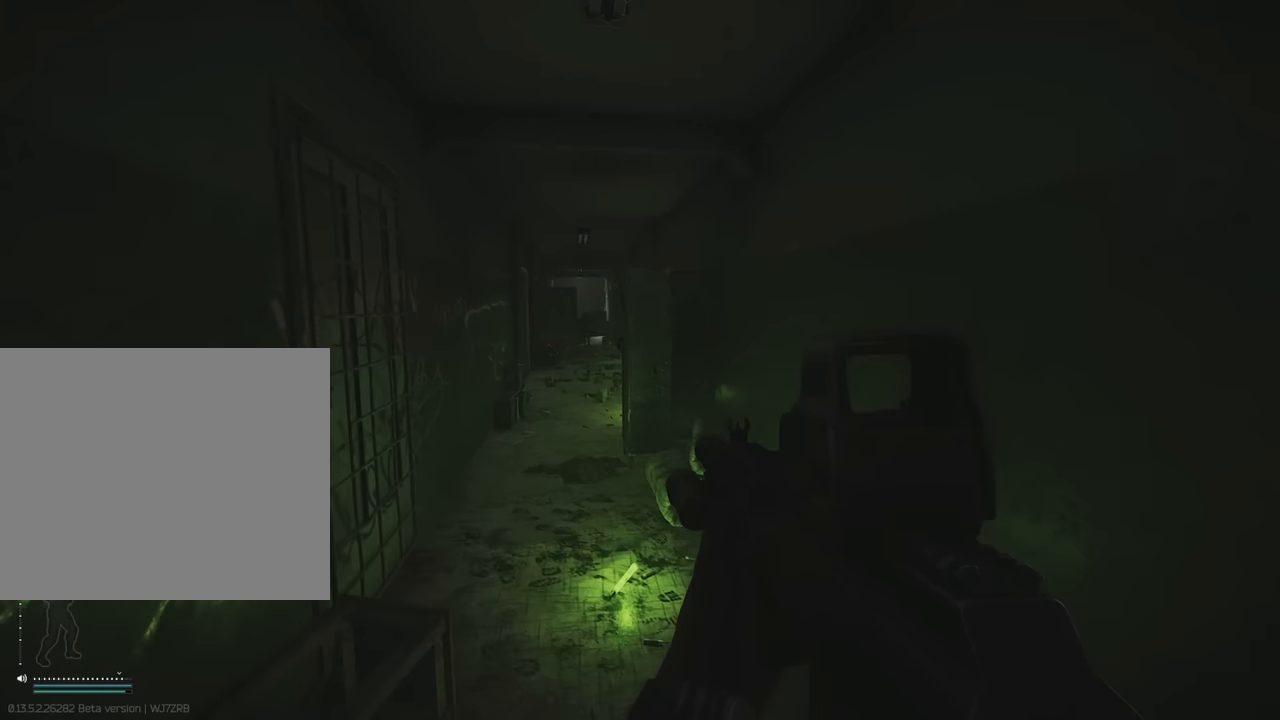
{"keys": ["a", "w"], "events": [[367, "a", "down"]]}
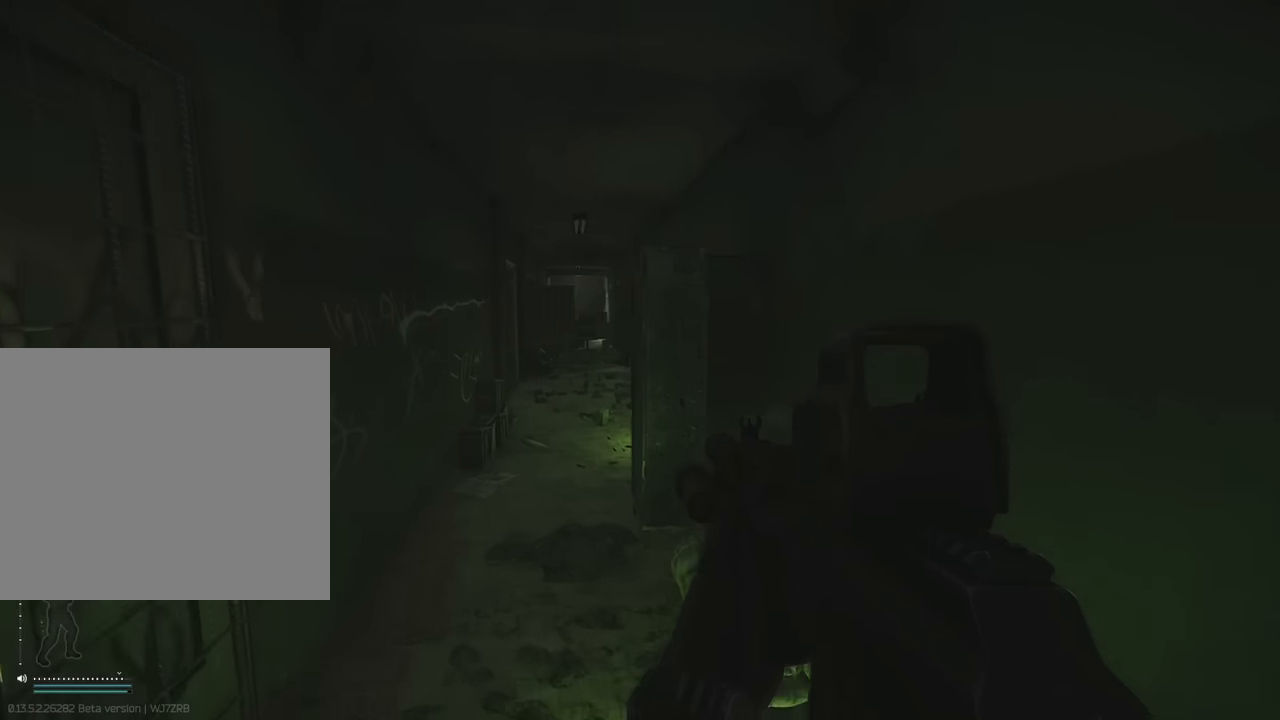
{"keys": [], "events": [[117, "a", "up"], [434, "w", "up"]]}
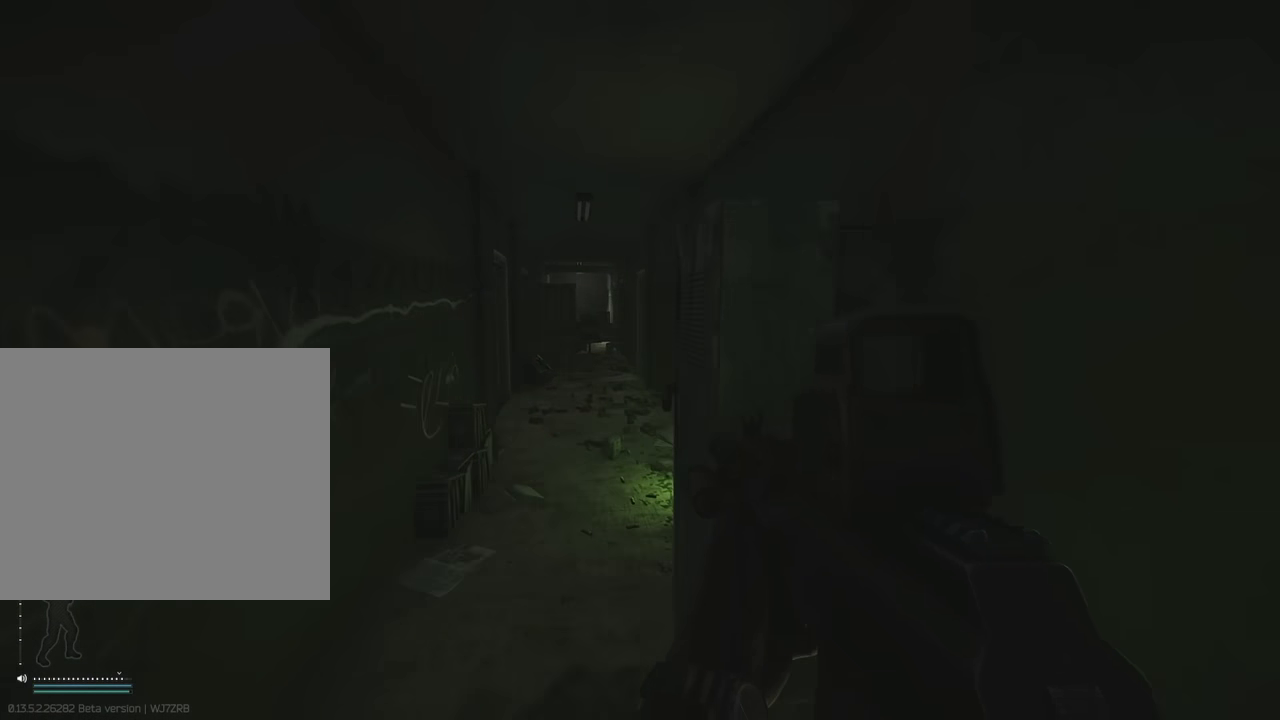
{"keys": [], "events": []}
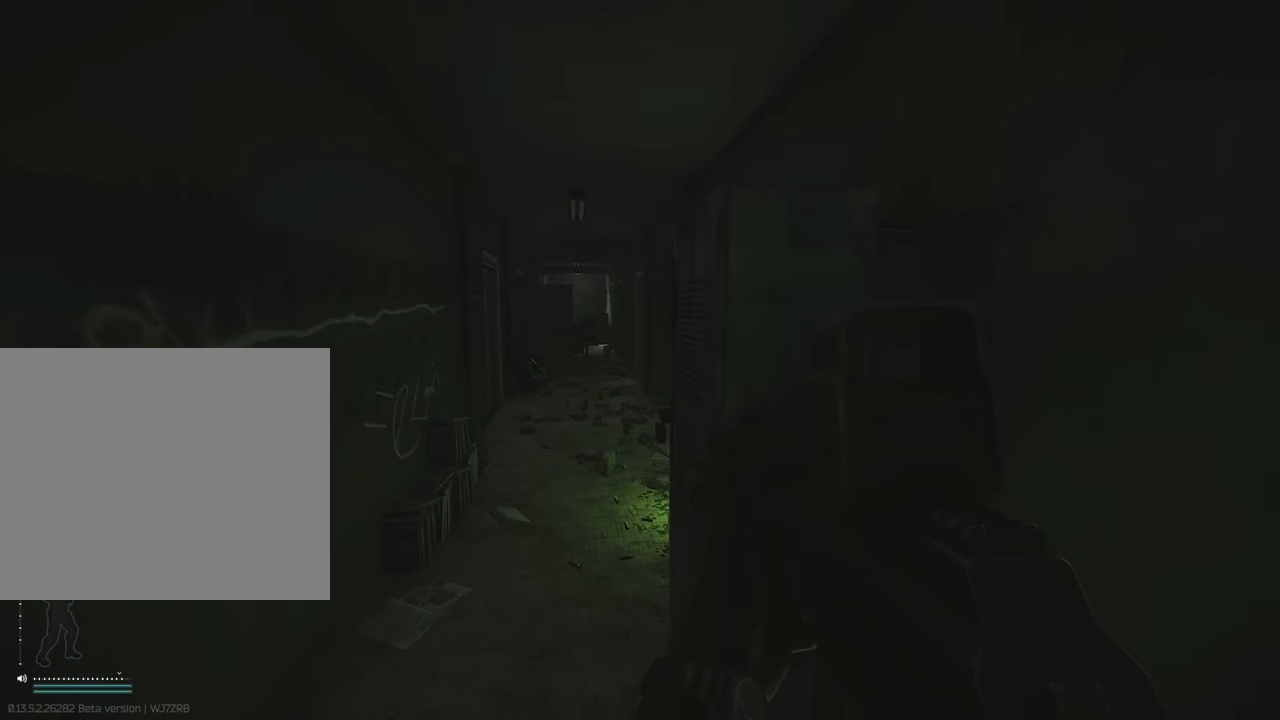
{"keys": [], "events": []}
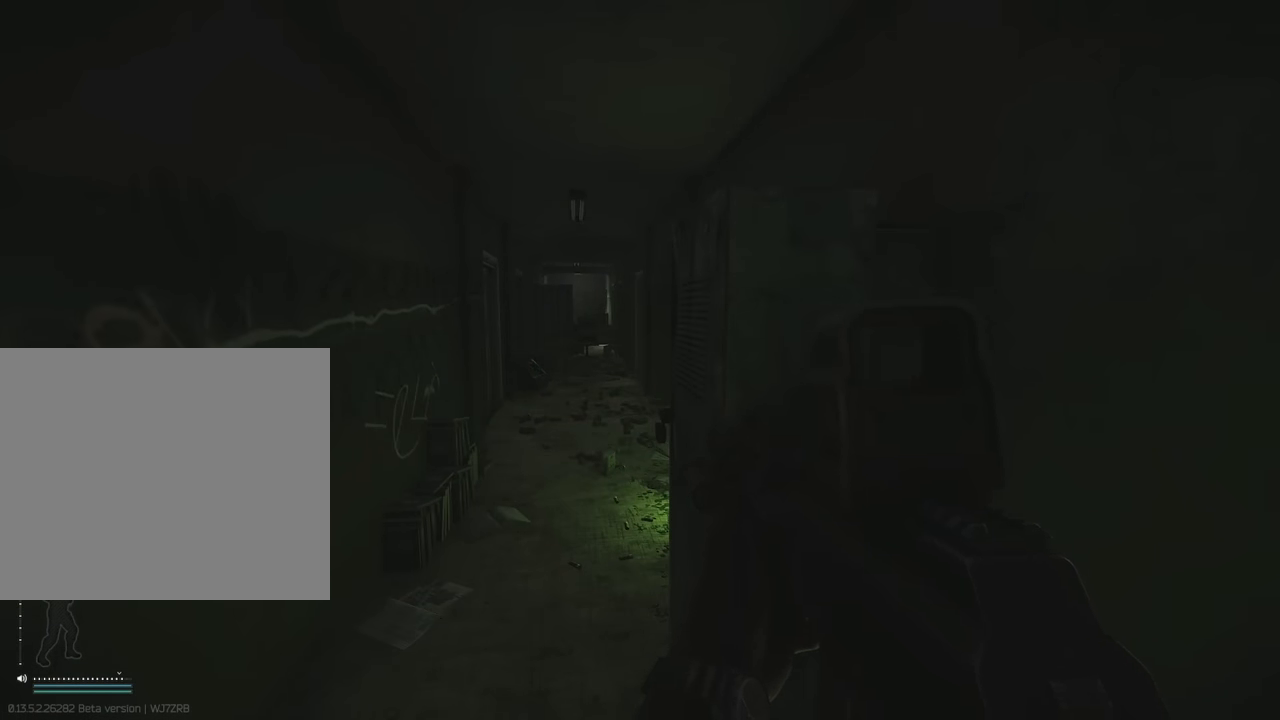
{"keys": [], "events": []}
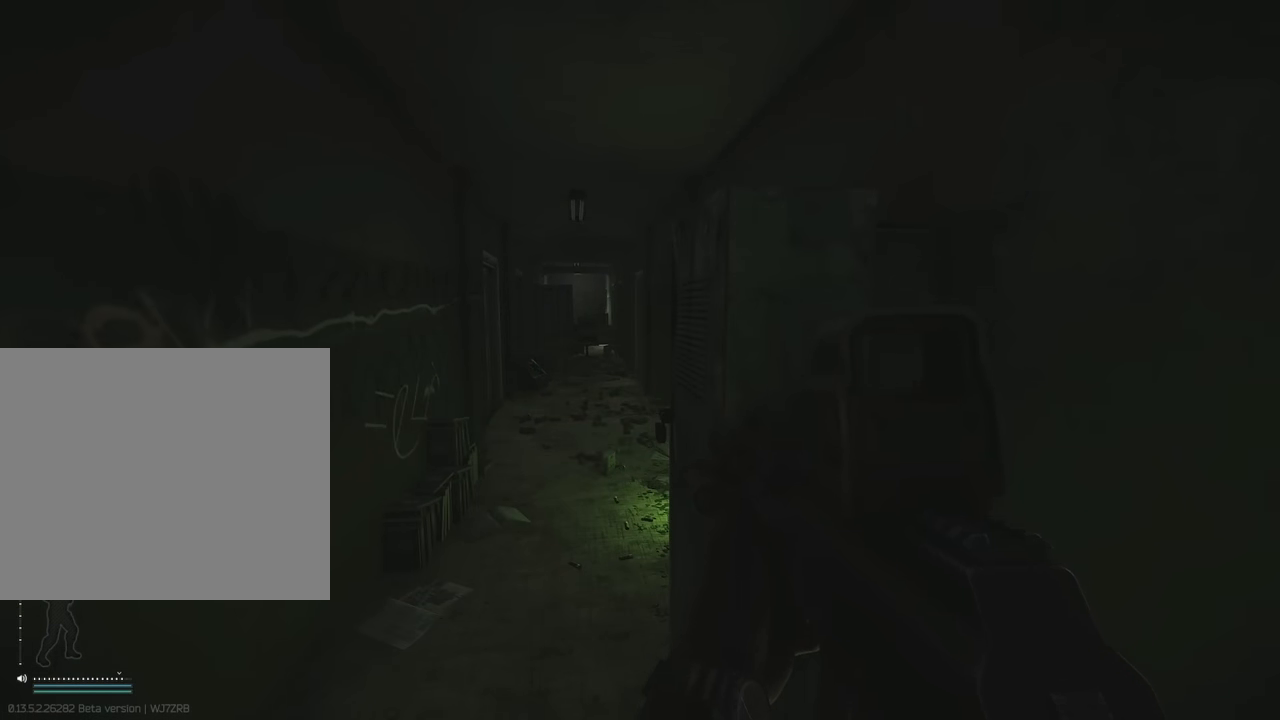
{"keys": ["w"], "events": [[350, "w", "down"]]}